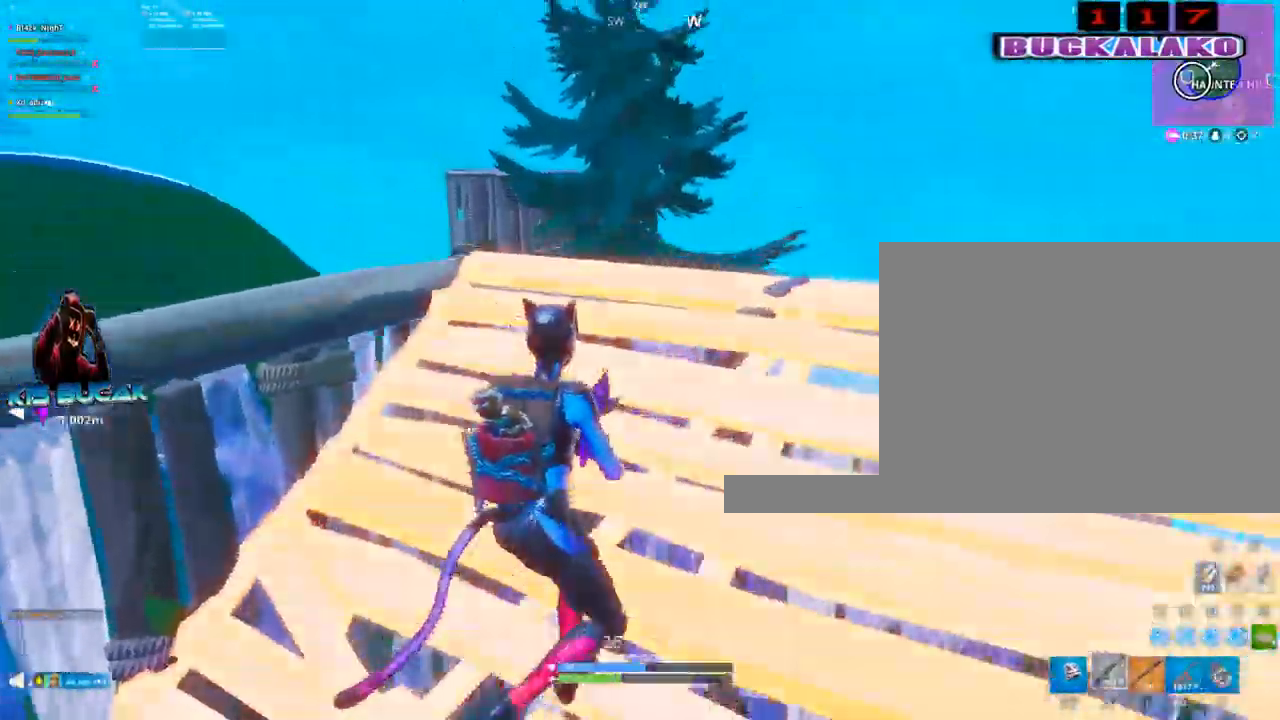
Gameplay with keyboard and mouse; each line is a JSON object with the keys and mouse buttons held at the frame after it. "events" lists presses ("down") and releases ("up") of "1", "2", "3", "4", "5", "a", "alt", "c", "caps_lock", "ctrl", "d", "e", "f", "g", "q", "r", "s", "shift", "space", "t", "tab", "v", "w", "x", "z", "mouse_left", "mouse_wheel" and "mouse_right" between this image and that frame as [ms after this image, input, new state], when the widget could be followed in between. "mouse_left", "mouse_wheel", "mouse_right" = the "left", "wheel", "right" buttons of the "mouse" list. No other keys are recorded. "wheel" means that the mouse wheel is clicked or scrolled. "mouse_move" is the direction in which the mouse moves at that frame (one of eight, or "still"), when it could be read.
{"keys": ["a", "w"], "mouse": [], "mouse_move": "still", "events": [[83, "a", "down"], [83, "d", "up"], [417, "w", "down"]]}
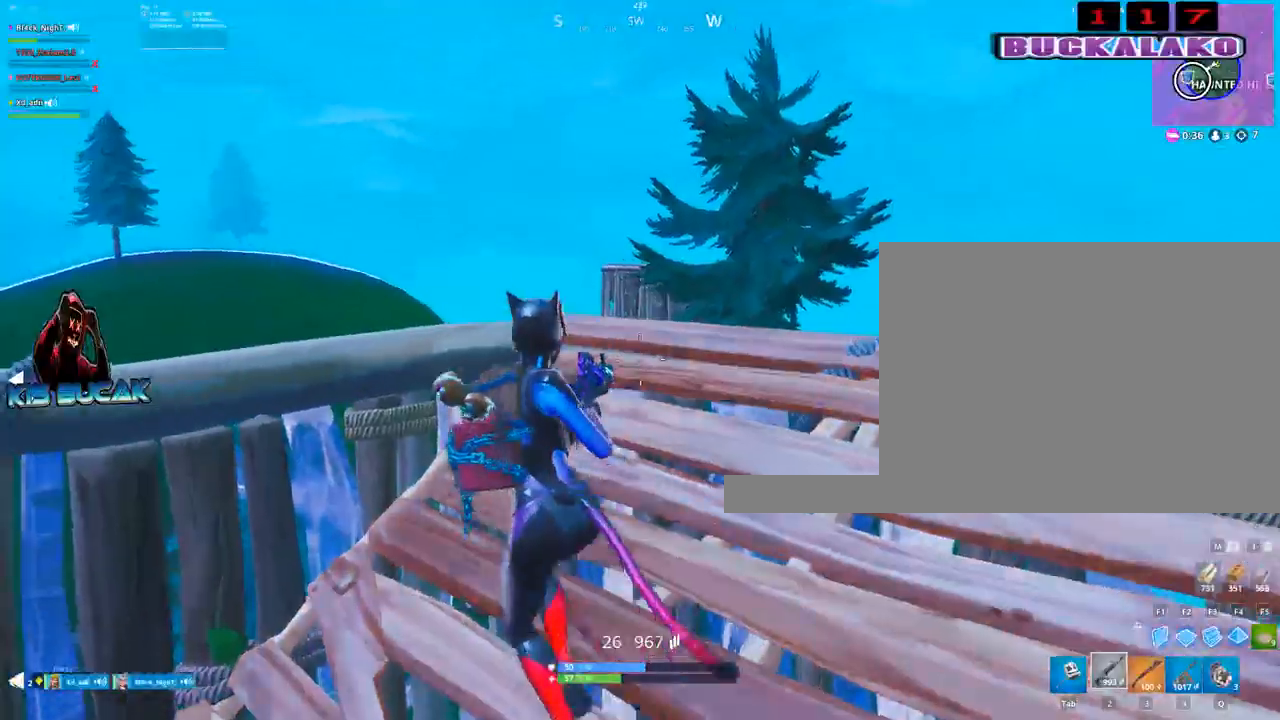
{"keys": ["d"], "mouse": [], "mouse_move": "still", "events": [[50, "w", "up"], [150, "v", "down"], [233, "v", "up"], [283, "a", "up"], [383, "d", "down"]]}
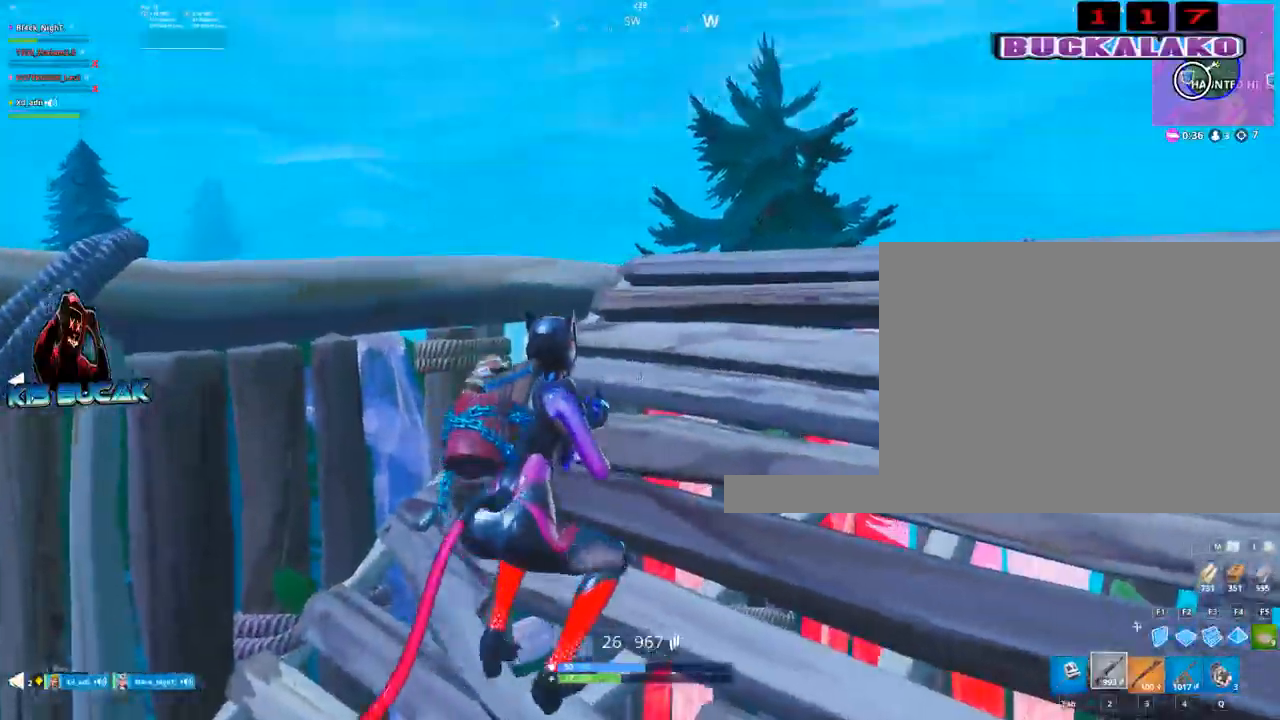
{"keys": ["a", "w"], "mouse": ["right"], "mouse_move": "up", "events": [[67, "w", "down"], [200, "v", "down"], [300, "a", "down"], [300, "mouse_right", "down"], [300, "v", "up"], [350, "d", "up"]]}
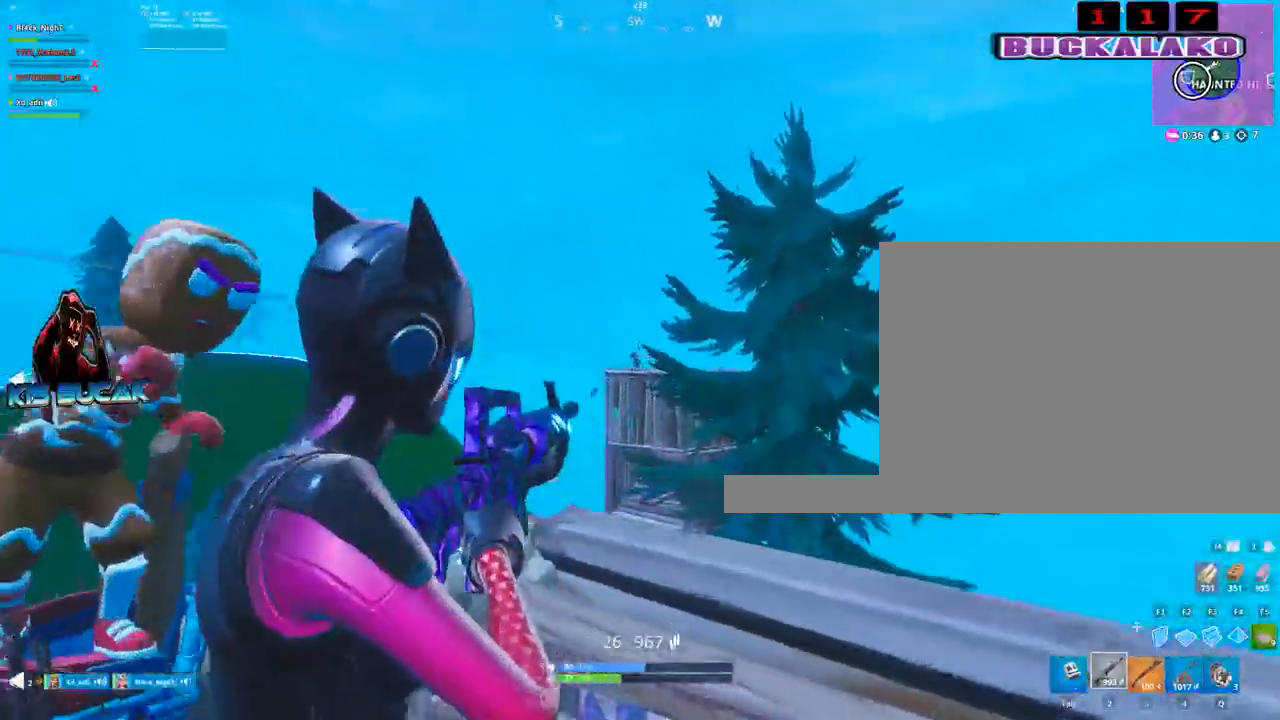
{"keys": ["s"], "mouse": ["left", "right"], "mouse_move": "still", "events": [[83, "mouse_left", "down"], [83, "w", "up"], [167, "a", "up"], [267, "d", "down"], [417, "s", "down"], [500, "d", "up"]]}
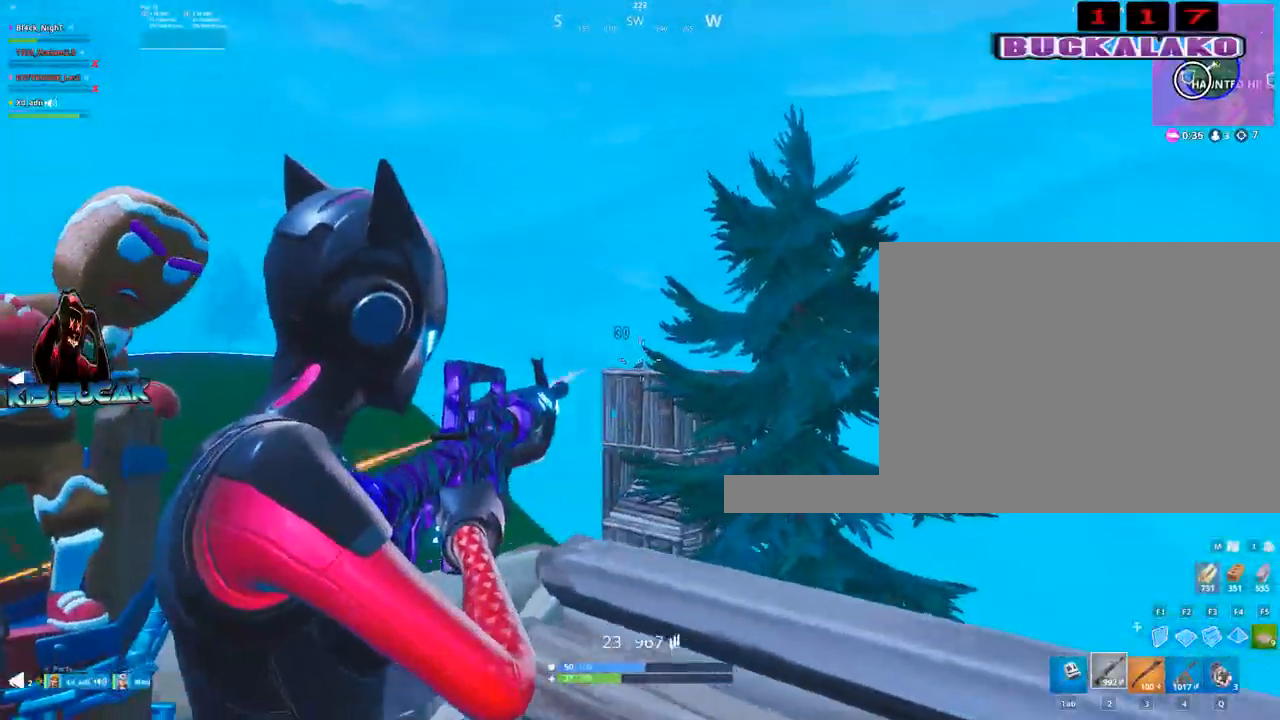
{"keys": ["a"], "mouse": ["left"], "mouse_move": "left", "events": [[50, "a", "down"], [150, "mouse_right", "up"], [383, "s", "up"]]}
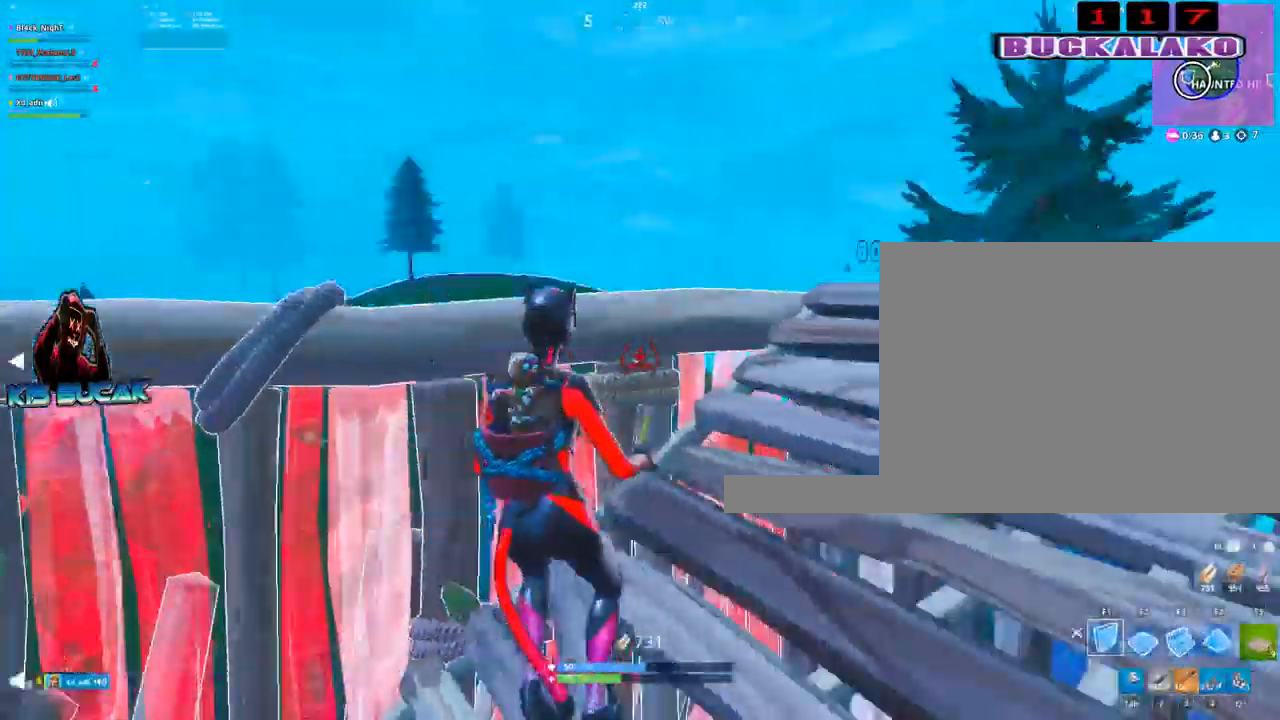
{"keys": ["d", "w"], "mouse": [], "mouse_move": "left", "events": [[117, "2", "down"], [117, "mouse_left", "up"], [200, "2", "up"], [200, "a", "up"], [300, "d", "down"], [433, "w", "down"]]}
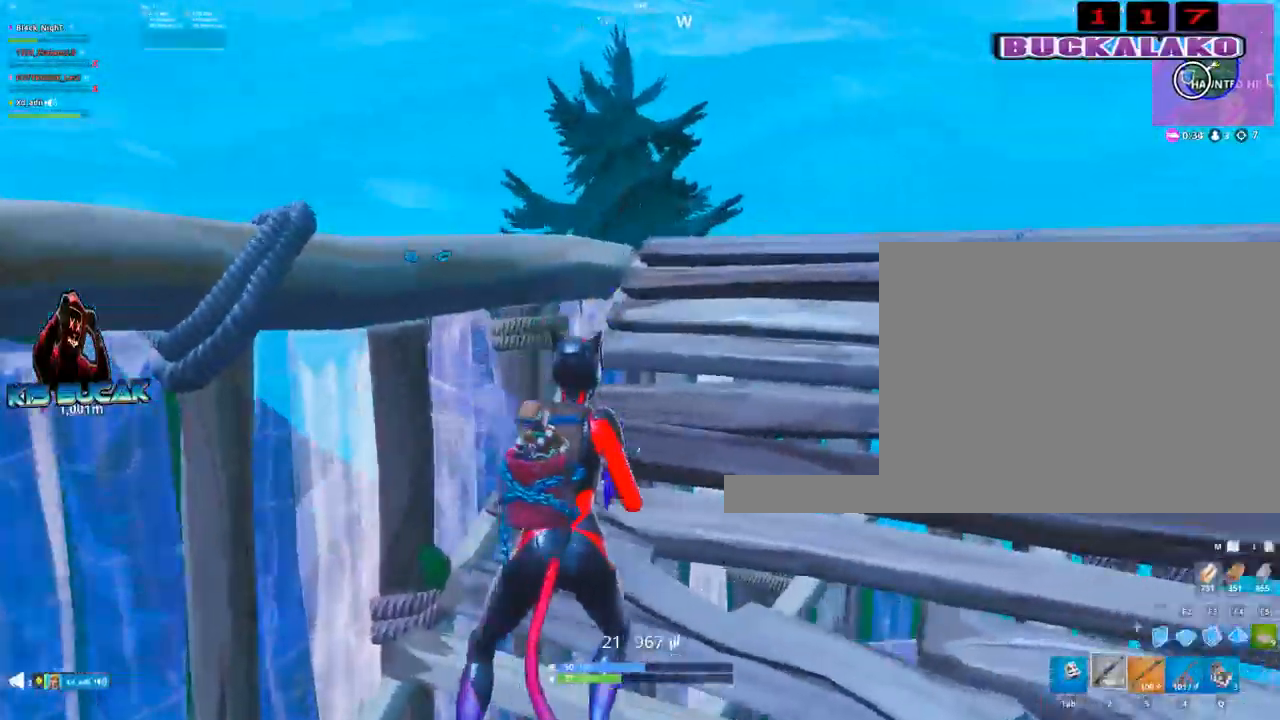
{"keys": ["w"], "mouse": ["left"], "mouse_move": "left", "events": [[183, "d", "up"], [267, "f", "down"], [367, "mouse_left", "down"], [417, "f", "up"]]}
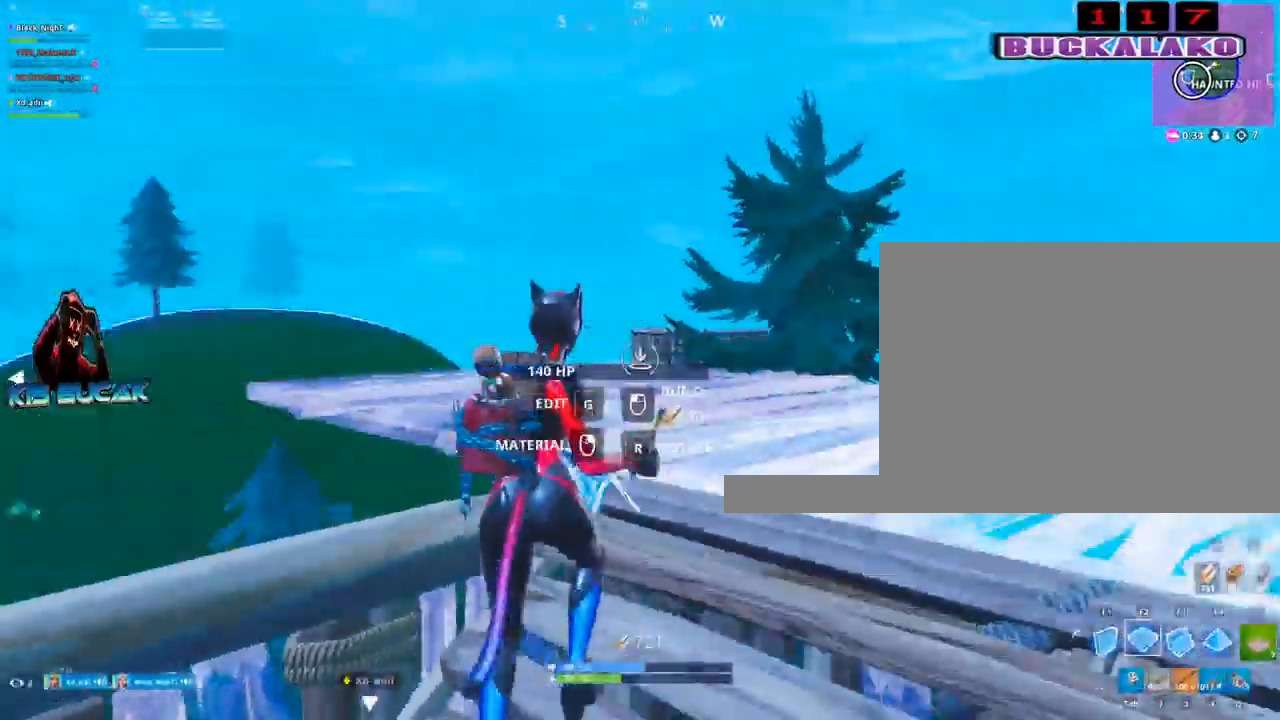
{"keys": ["d", "w"], "mouse": ["left"], "mouse_move": "right", "events": [[50, "a", "down"], [383, "a", "up"], [467, "d", "down"]]}
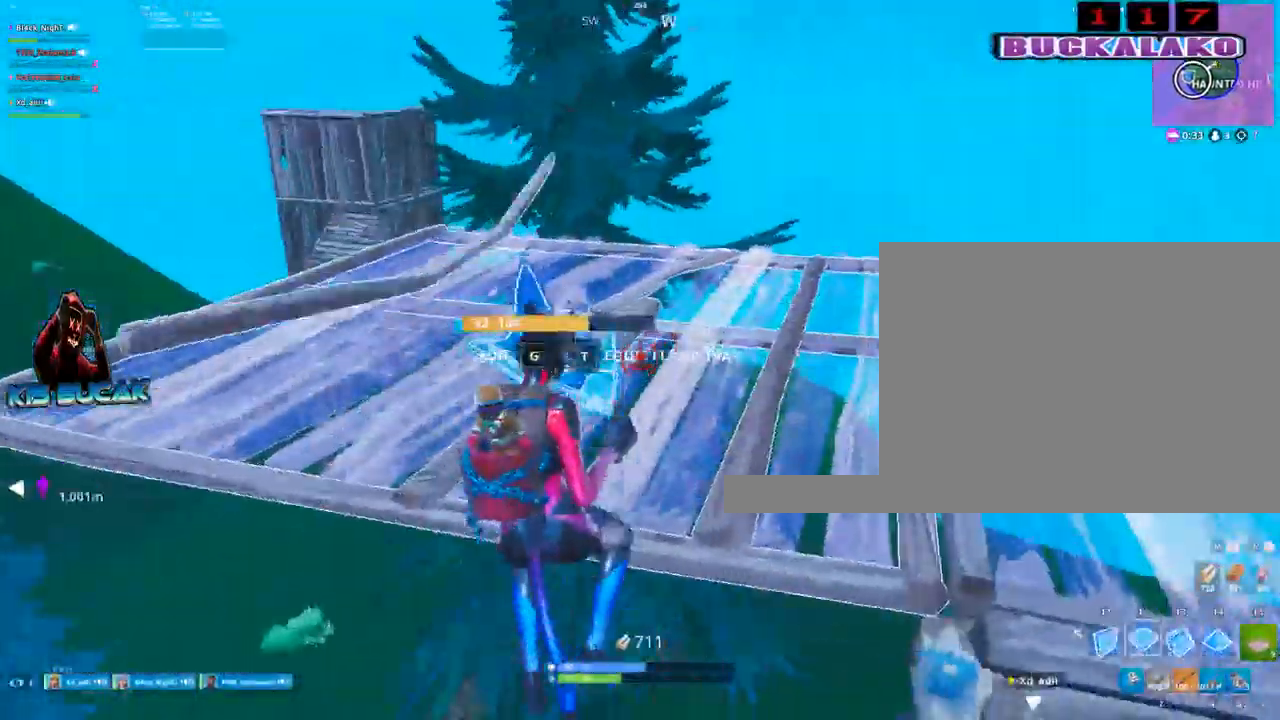
{"keys": ["3", "a", "w"], "mouse": ["left"], "mouse_move": "up", "events": [[67, "d", "up"], [433, "3", "down"], [433, "a", "down"]]}
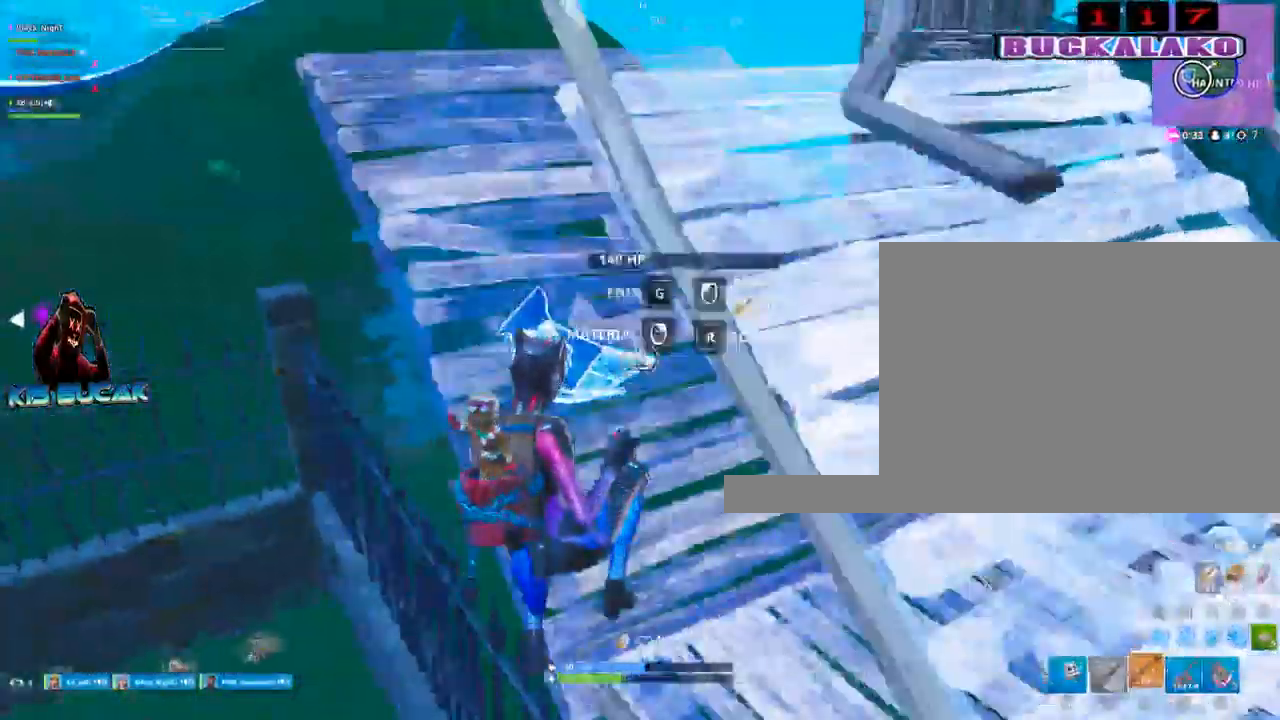
{"keys": ["a", "w"], "mouse": [], "events": [[33, "a", "up"], [83, "3", "up"], [83, "mouse_left", "up"], [217, "d", "down"], [450, "a", "down"], [450, "d", "up"]]}
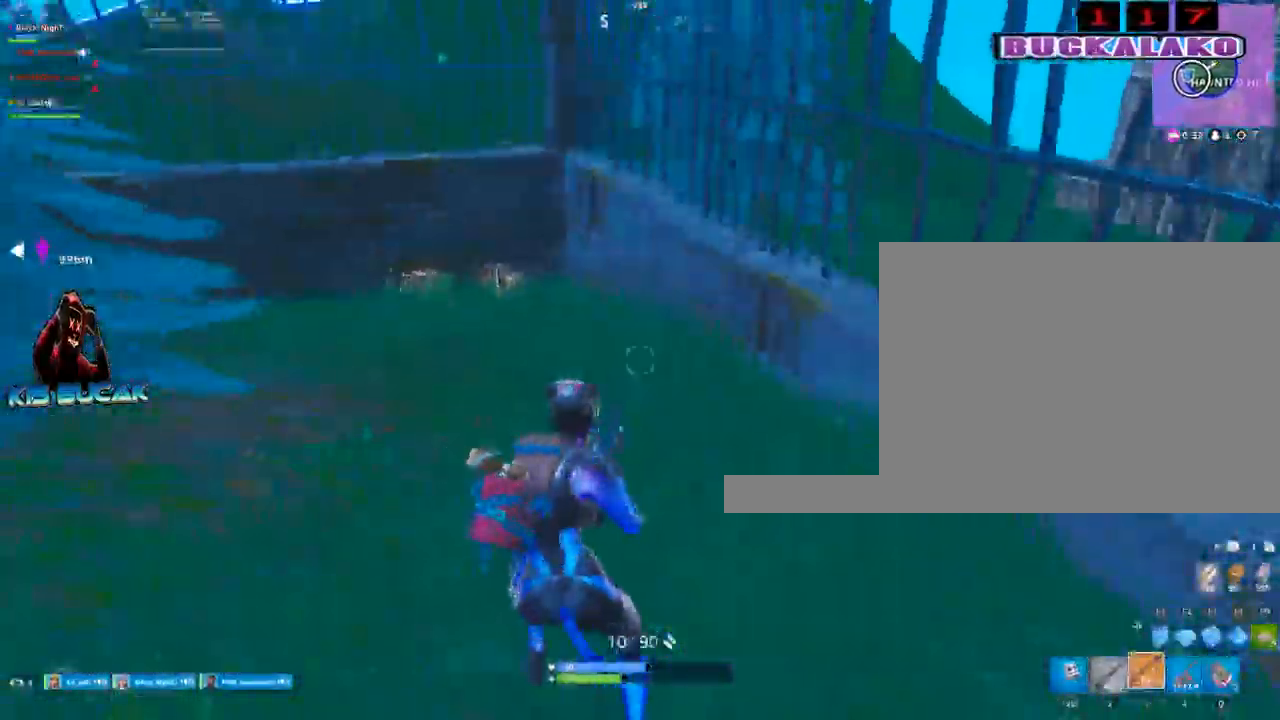
{"keys": ["a", "w"], "mouse": ["left"], "mouse_move": "down", "events": [[183, "space", "down"], [333, "f", "down"], [383, "mouse_left", "down"], [383, "space", "up"], [417, "f", "up"]]}
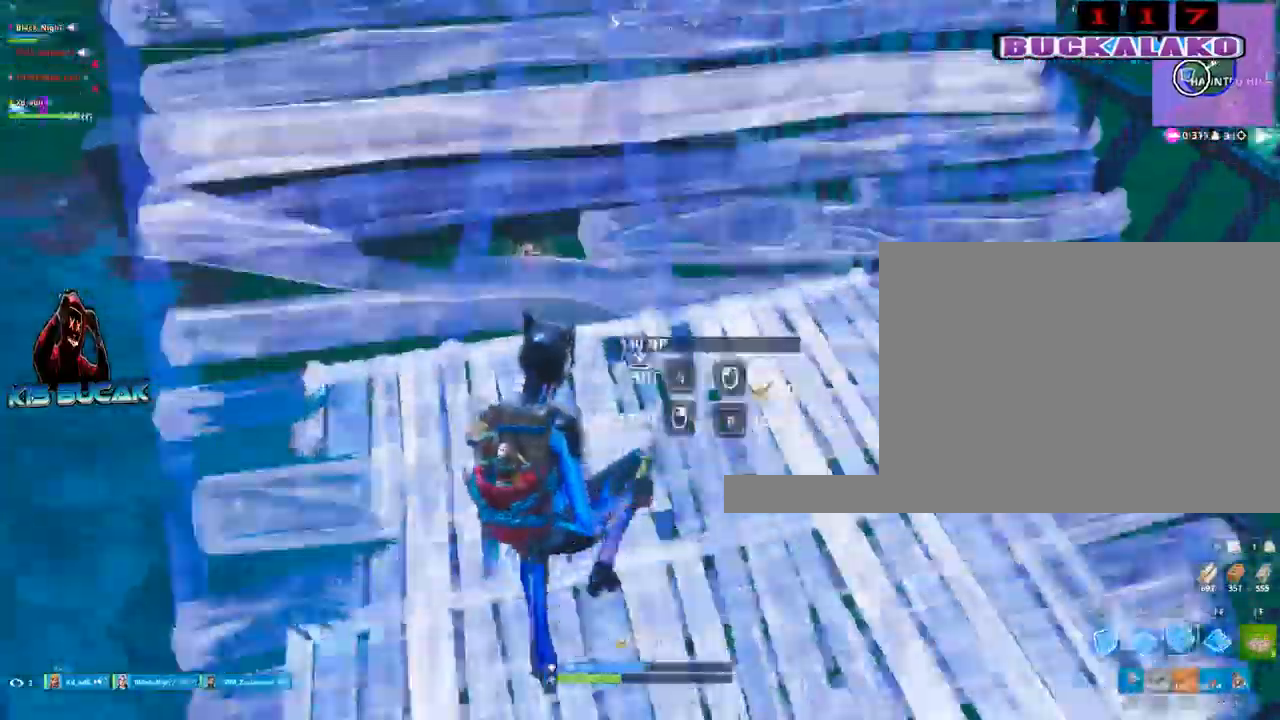
{"keys": ["w"], "mouse": ["left"], "mouse_move": "up-right", "events": [[167, "mouse_left", "up"], [400, "mouse_left", "down"], [433, "a", "up"]]}
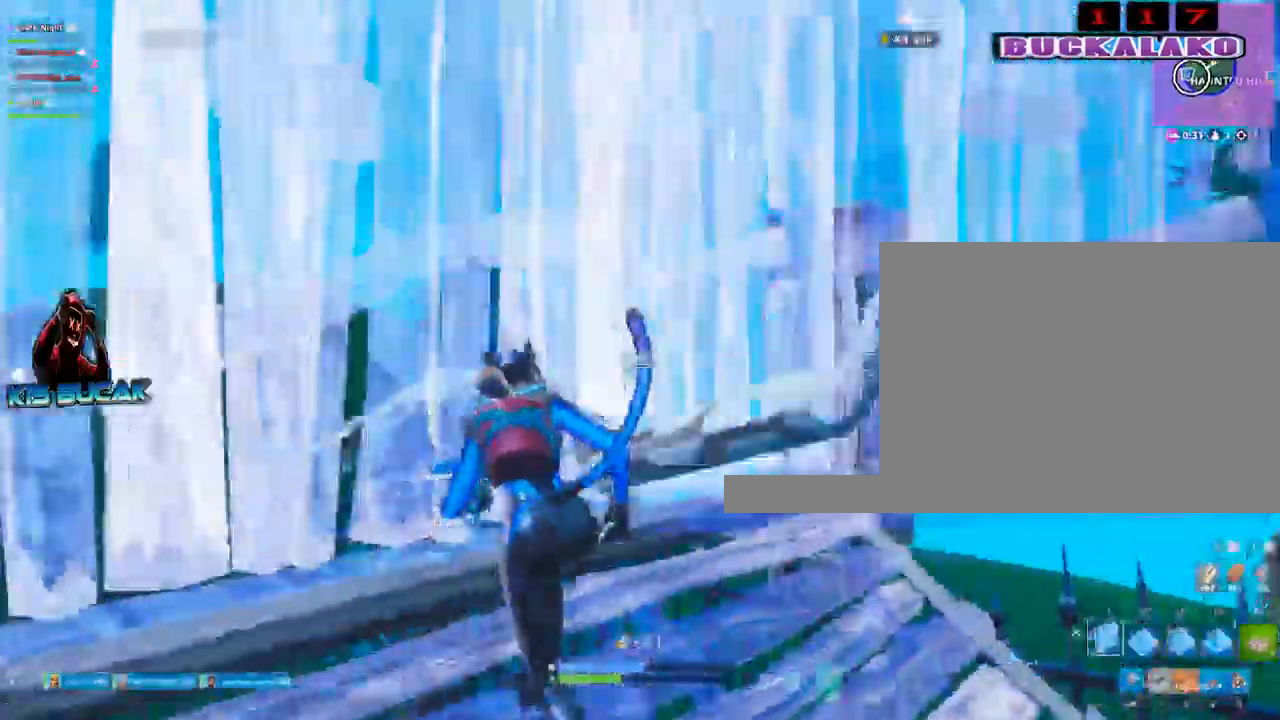
{"keys": ["3", "w"], "mouse": [], "mouse_move": "down", "events": [[183, "f", "down"], [183, "space", "down"], [267, "space", "up"], [317, "f", "up"], [450, "mouse_left", "up"], [500, "3", "down"]]}
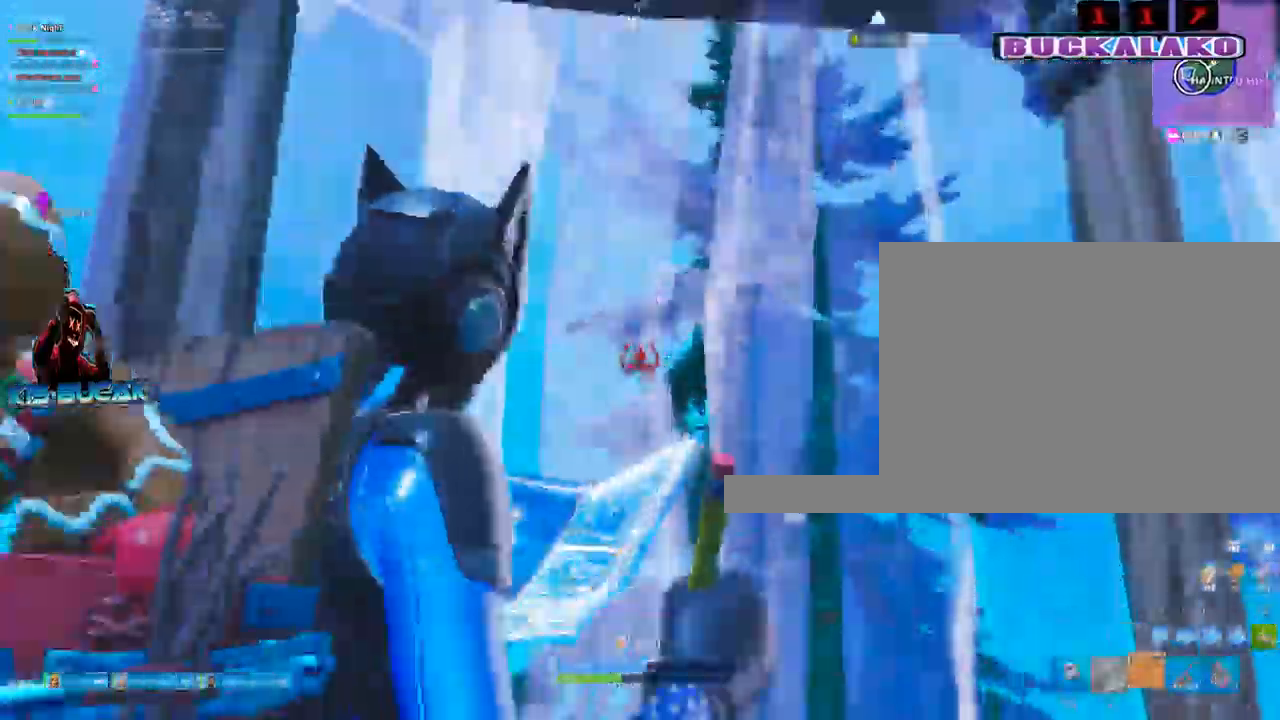
{"keys": ["c", "s"], "mouse": [], "mouse_move": "left", "events": [[100, "3", "up"], [183, "d", "down"], [183, "w", "up"], [383, "s", "down"], [433, "c", "down"], [467, "d", "up"]]}
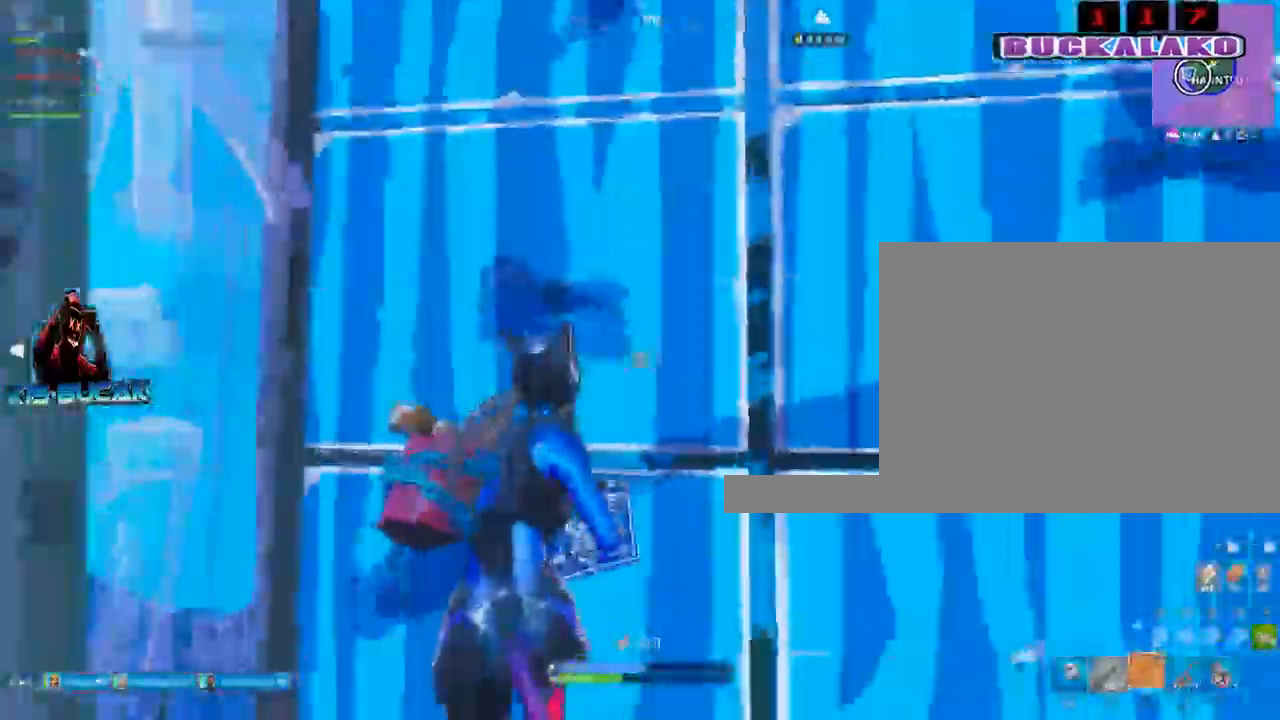
{"keys": ["w"], "mouse": []}
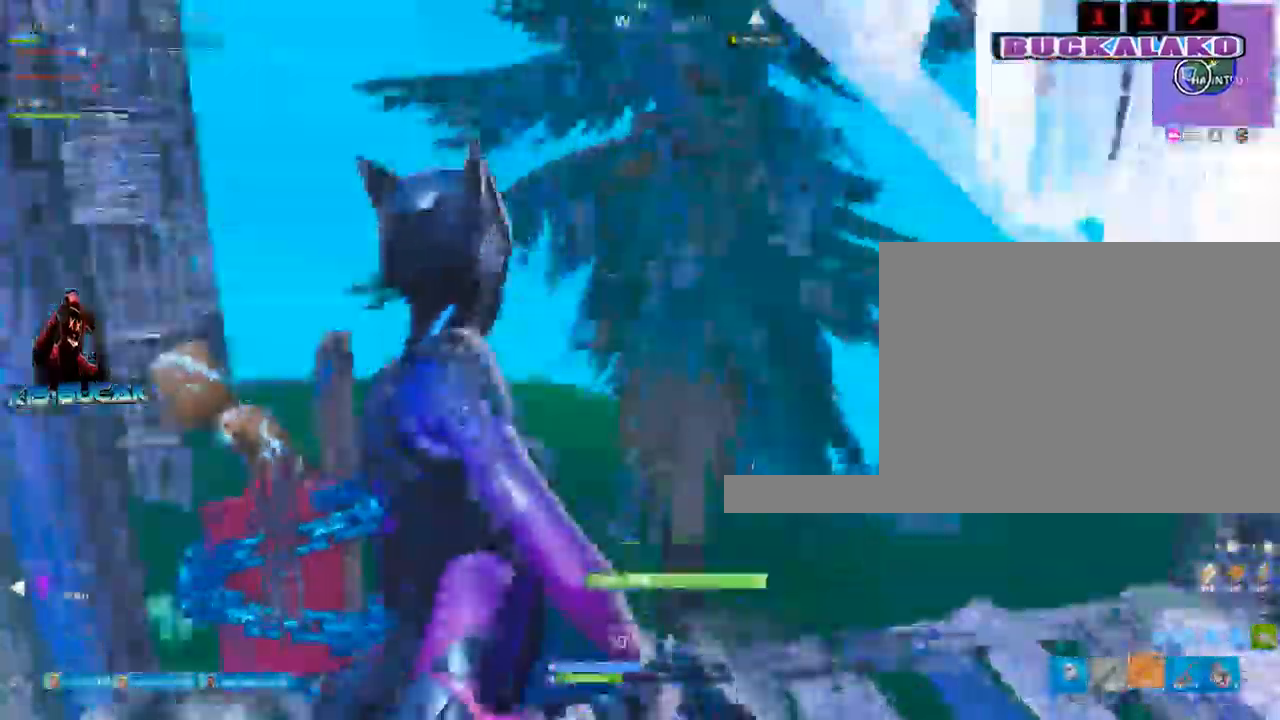
{"keys": ["d", "w"], "mouse": ["left"], "events": [[33, "f", "down"], [83, "mouse_left", "down"], [133, "f", "up"], [450, "d", "down"]]}
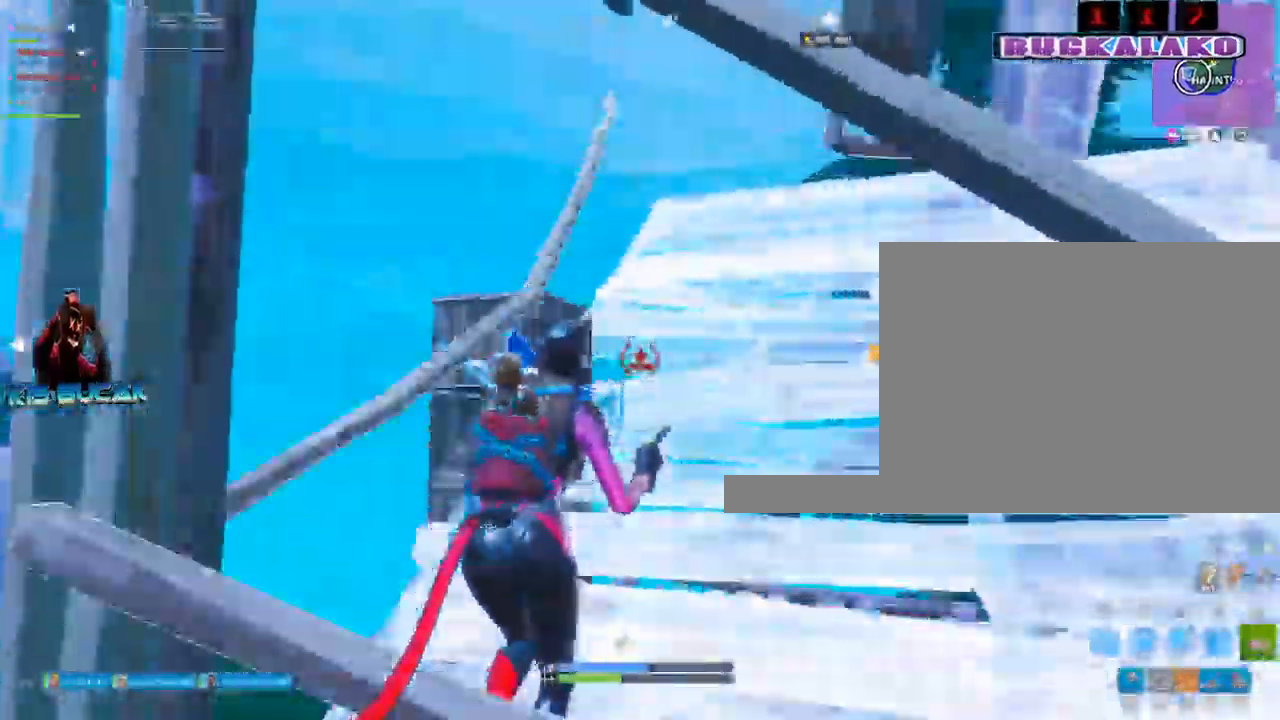
{"keys": ["w"], "mouse": ["left"], "events": [[183, "d", "up"]]}
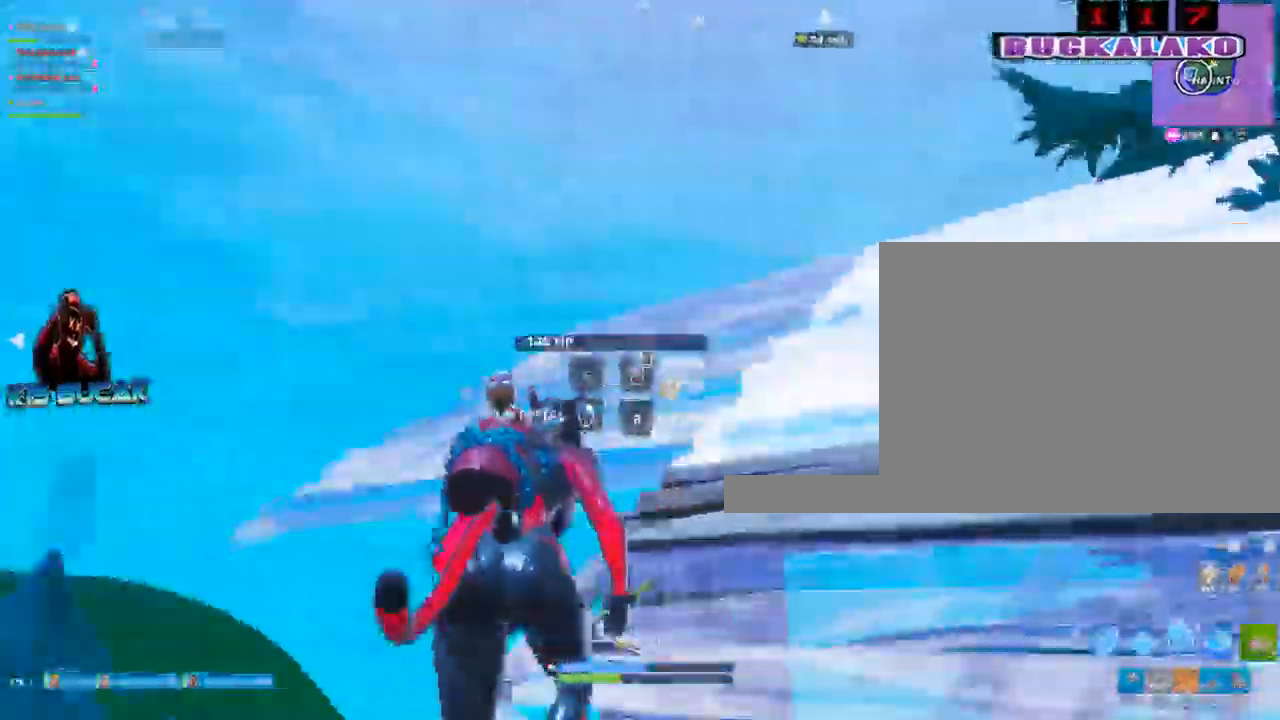
{"keys": ["w"], "mouse": [], "mouse_move": "down-left", "events": [[200, "mouse_left", "up"], [250, "a", "down"], [300, "3", "down"], [400, "3", "up"], [400, "a", "up"]]}
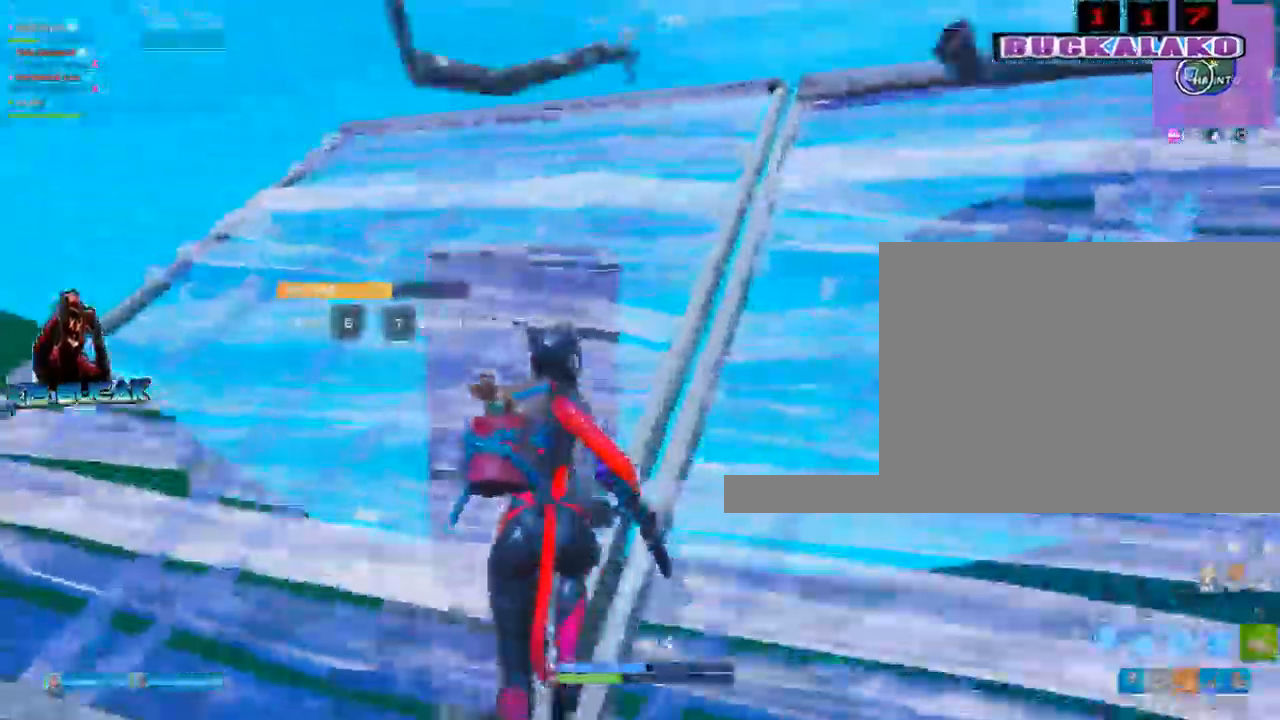
{"keys": ["3", "w"], "mouse": [], "mouse_move": "down-right", "events": [[83, "a", "down"], [83, "mouse_left", "down"], [317, "a", "up"], [417, "mouse_left", "up"], [450, "3", "down"], [450, "a", "down"], [500, "a", "up"]]}
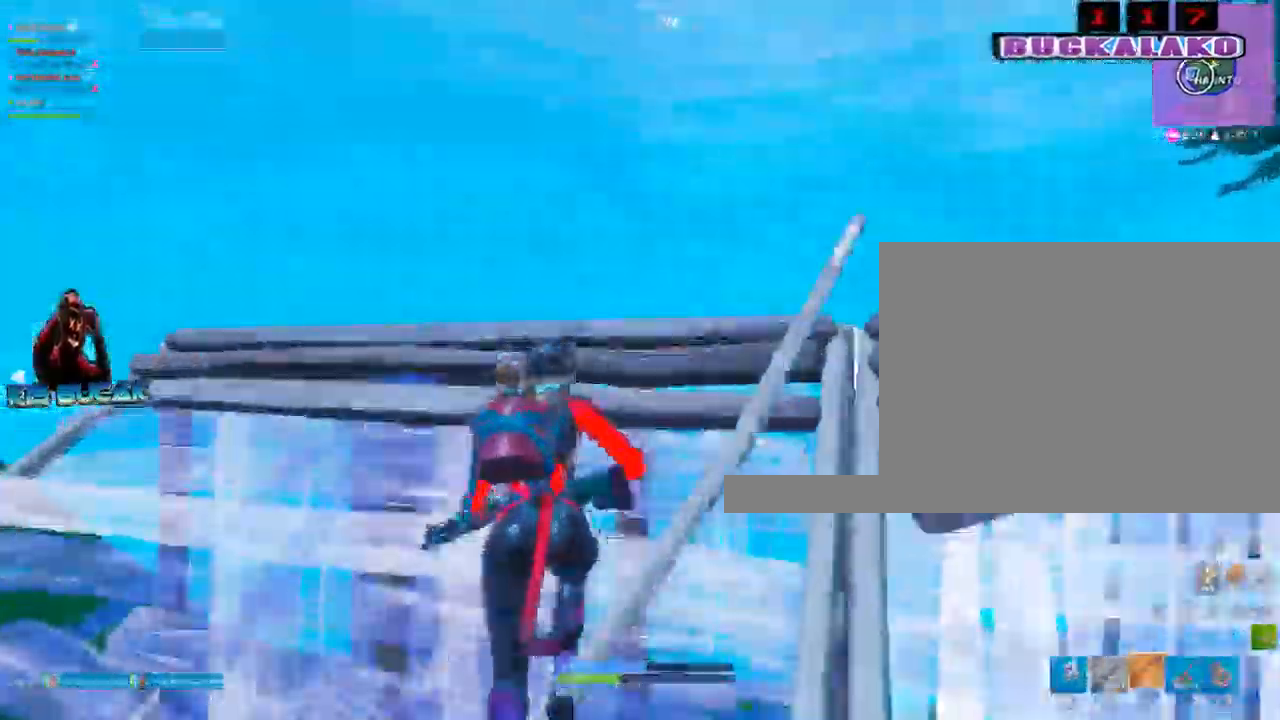
{"keys": ["w"], "mouse": ["left"], "events": [[50, "3", "up"], [150, "a", "down"], [233, "f", "down"], [333, "f", "up"], [333, "mouse_left", "down"], [467, "a", "up"]]}
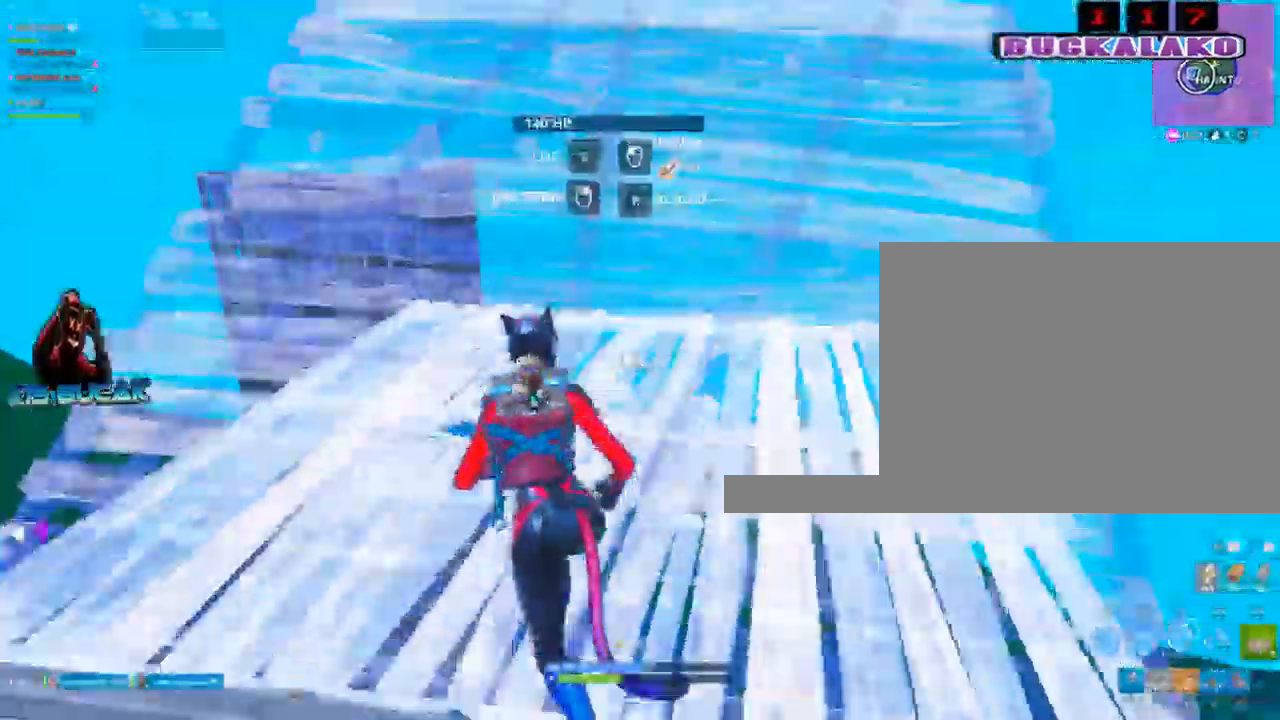
{"keys": ["3", "d", "w"], "mouse": [], "mouse_move": "up-right", "events": [[117, "d", "down"], [483, "3", "down"], [483, "mouse_left", "up"]]}
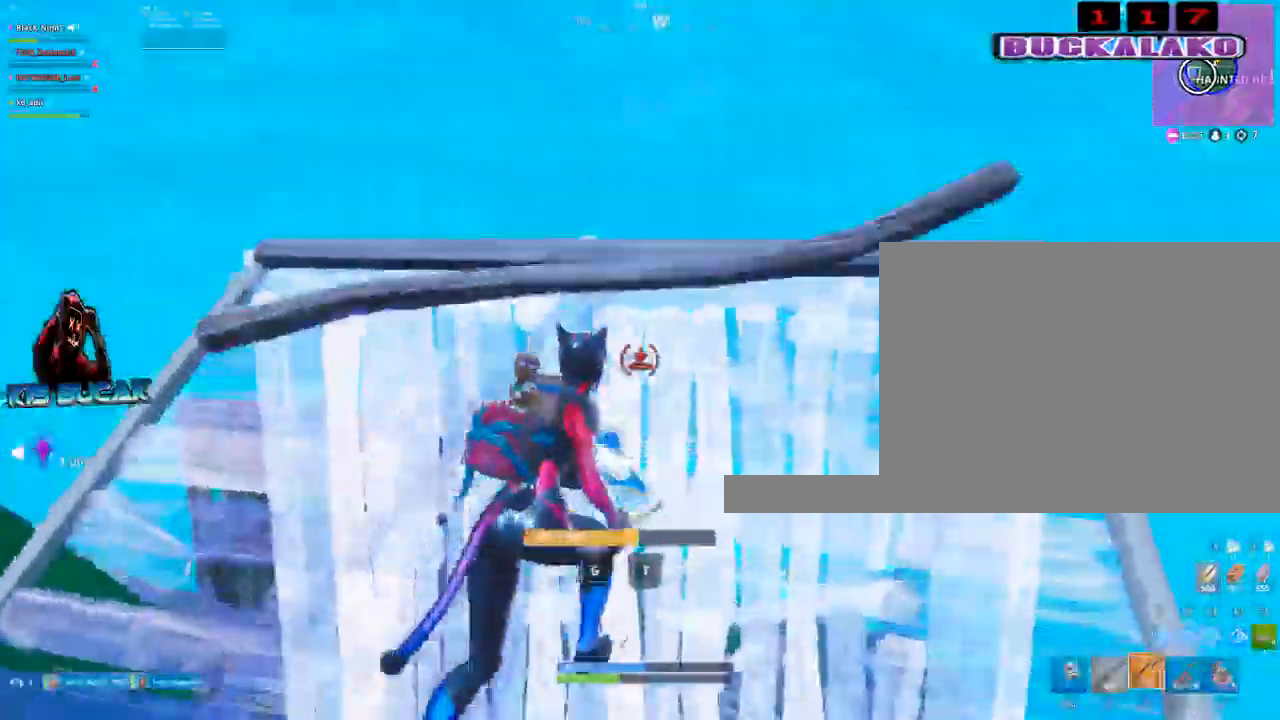
{"keys": ["3", "w"], "mouse": ["left"], "mouse_move": "down", "events": [[133, "3", "up"], [133, "d", "up"], [267, "f", "down"], [267, "mouse_left", "down"], [450, "f", "up"], [500, "3", "down"]]}
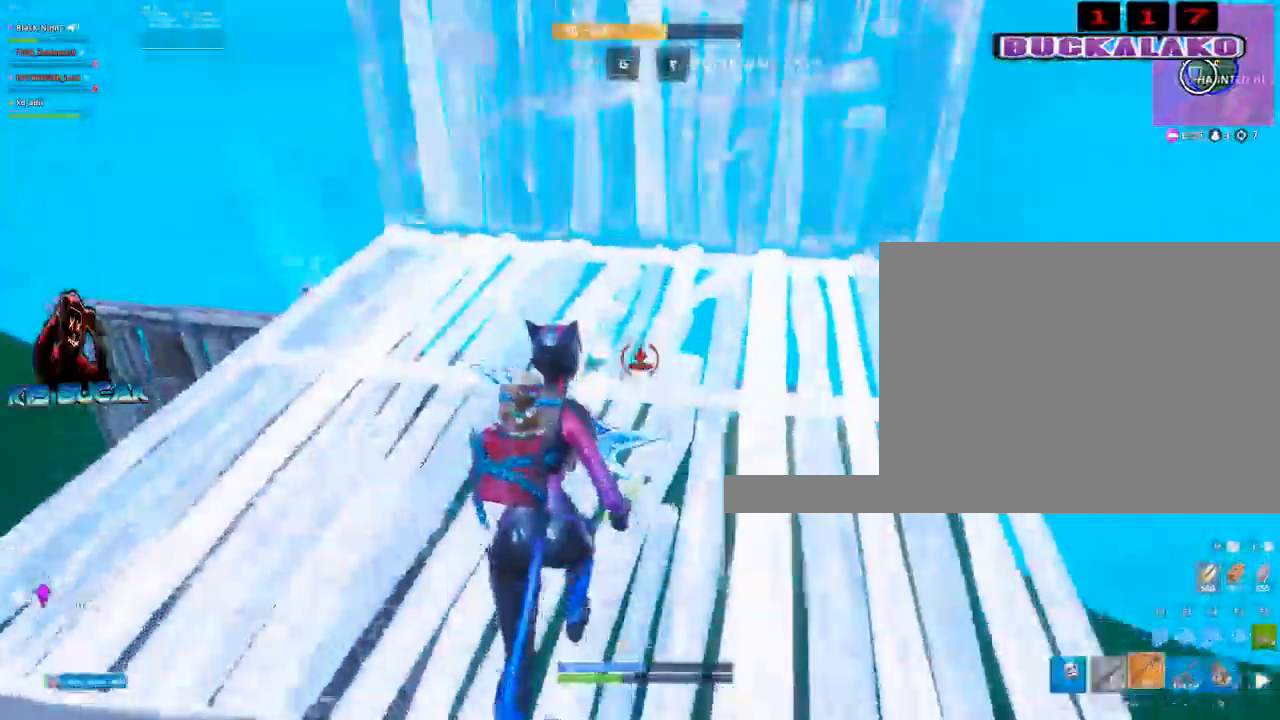
{"keys": ["w"], "mouse": [], "mouse_move": "down", "events": [[100, "mouse_left", "up"], [183, "3", "up"], [183, "d", "down"], [183, "w", "up"], [283, "d", "up"], [333, "space", "down"], [467, "space", "up"], [467, "w", "down"]]}
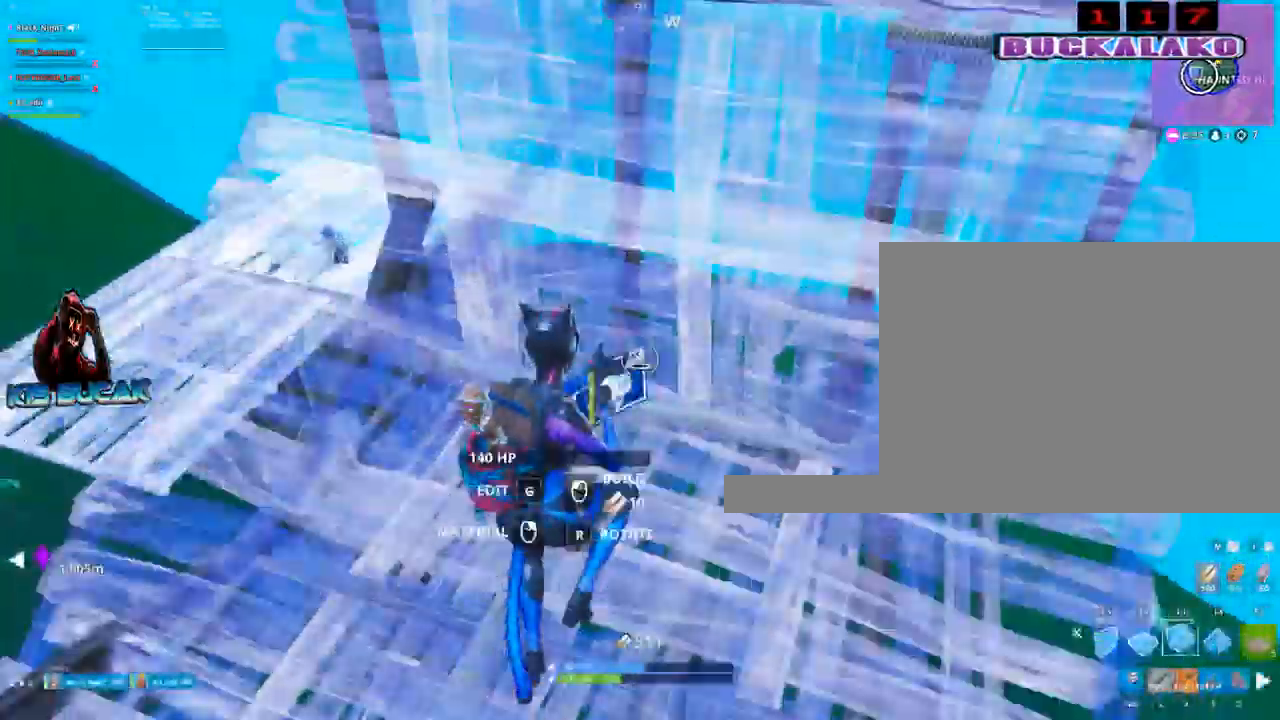
{"keys": ["3", "w"], "mouse": [], "mouse_move": "still", "events": [[17, "mouse_left", "down"], [400, "mouse_left", "up"], [433, "3", "down"]]}
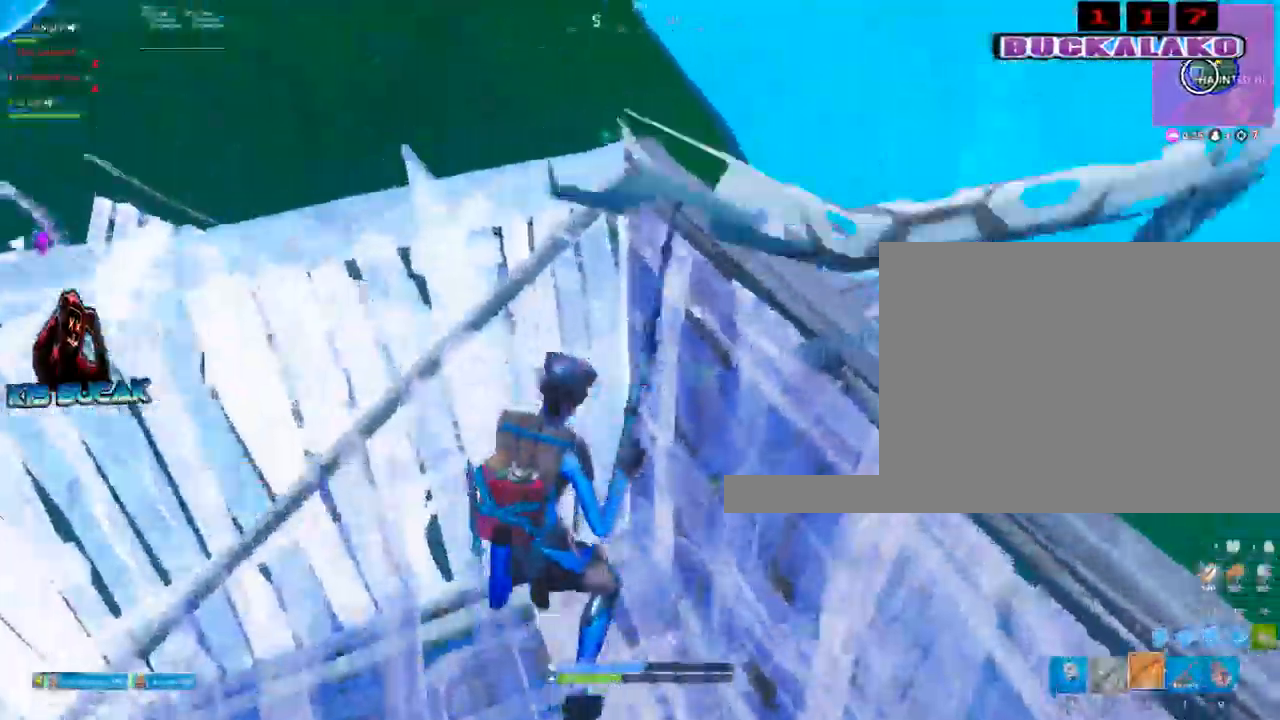
{"keys": ["d"], "mouse": [], "mouse_move": "down-left", "events": [[33, "3", "up"], [217, "2", "down"], [267, "2", "up"], [367, "w", "up"], [417, "d", "down"]]}
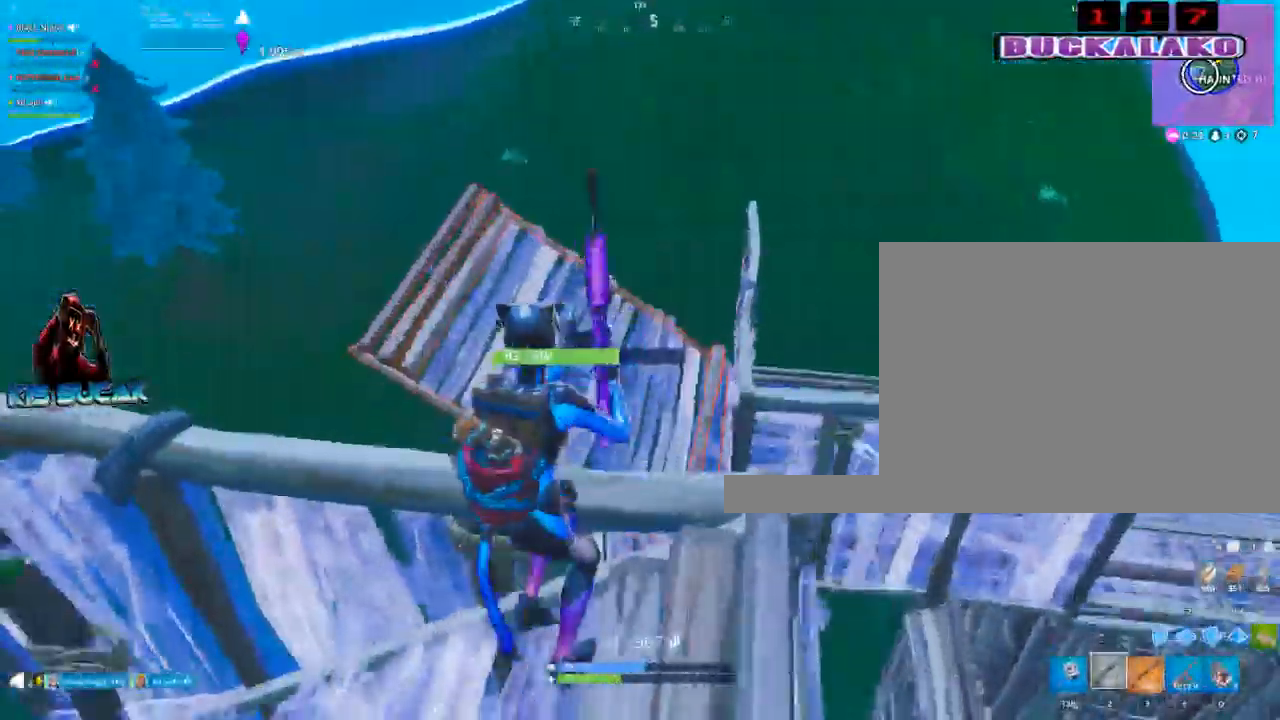
{"keys": [], "mouse": ["left", "right"], "mouse_move": "up-right", "events": [[100, "d", "up"], [150, "mouse_right", "down"], [183, "s", "down"], [233, "d", "down"], [333, "mouse_left", "down"], [333, "s", "up"], [467, "d", "up"]]}
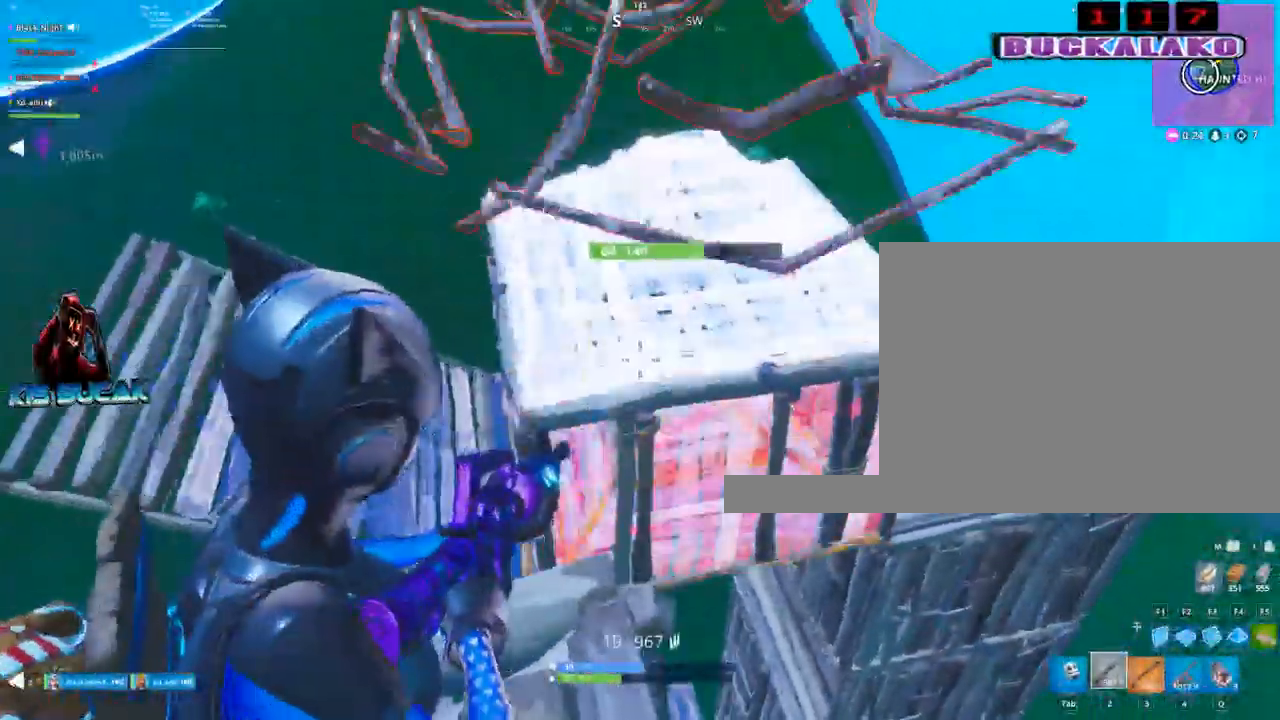
{"keys": ["w"], "mouse": ["left", "right"], "mouse_move": "down-left", "events": [[67, "s", "down"], [200, "s", "up"], [350, "a", "down"], [433, "a", "up"], [433, "w", "down"]]}
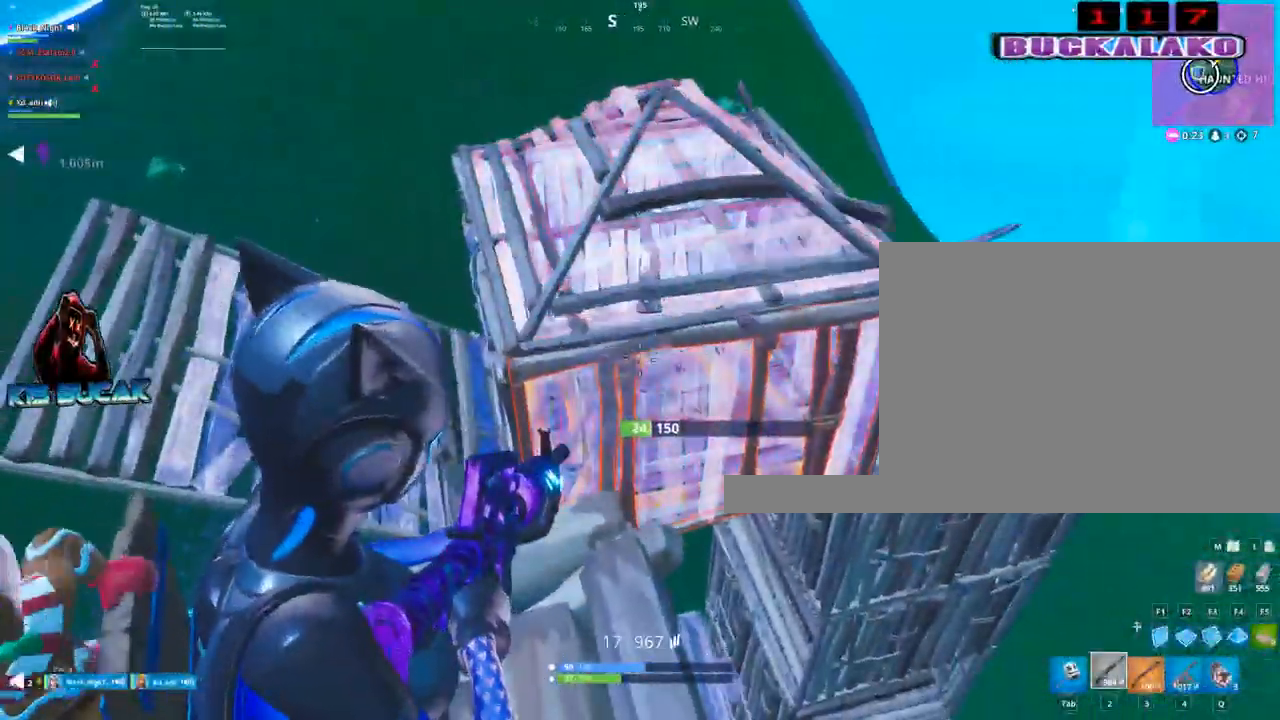
{"keys": ["a", "w"], "mouse": ["left"], "mouse_move": "up", "events": [[83, "a", "down"], [83, "space", "down"], [167, "mouse_left", "up"], [167, "mouse_right", "up"], [217, "f", "down"], [267, "f", "up"], [267, "mouse_left", "down"], [267, "space", "up"]]}
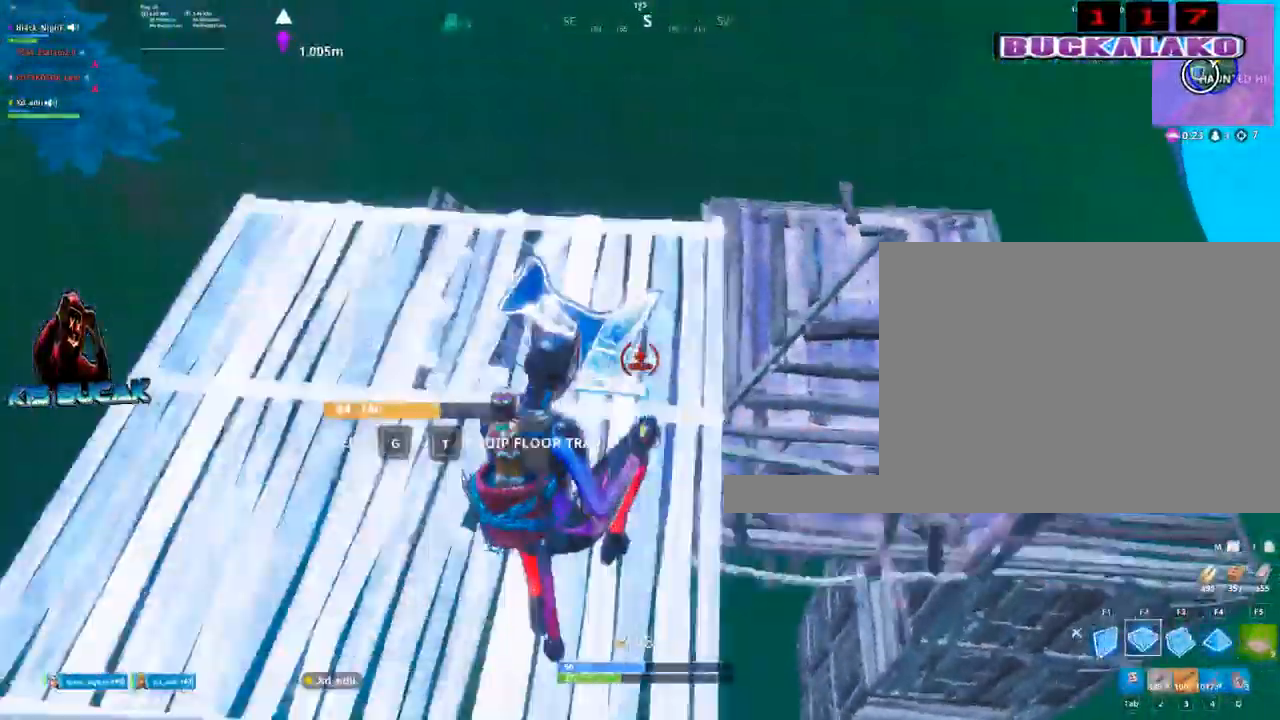
{"keys": ["d"], "mouse": [], "mouse_move": "up-right", "events": [[50, "3", "down"], [50, "mouse_left", "up"], [100, "a", "up"], [150, "3", "up"], [233, "q", "down"], [283, "q", "up"], [383, "d", "down"], [433, "w", "up"]]}